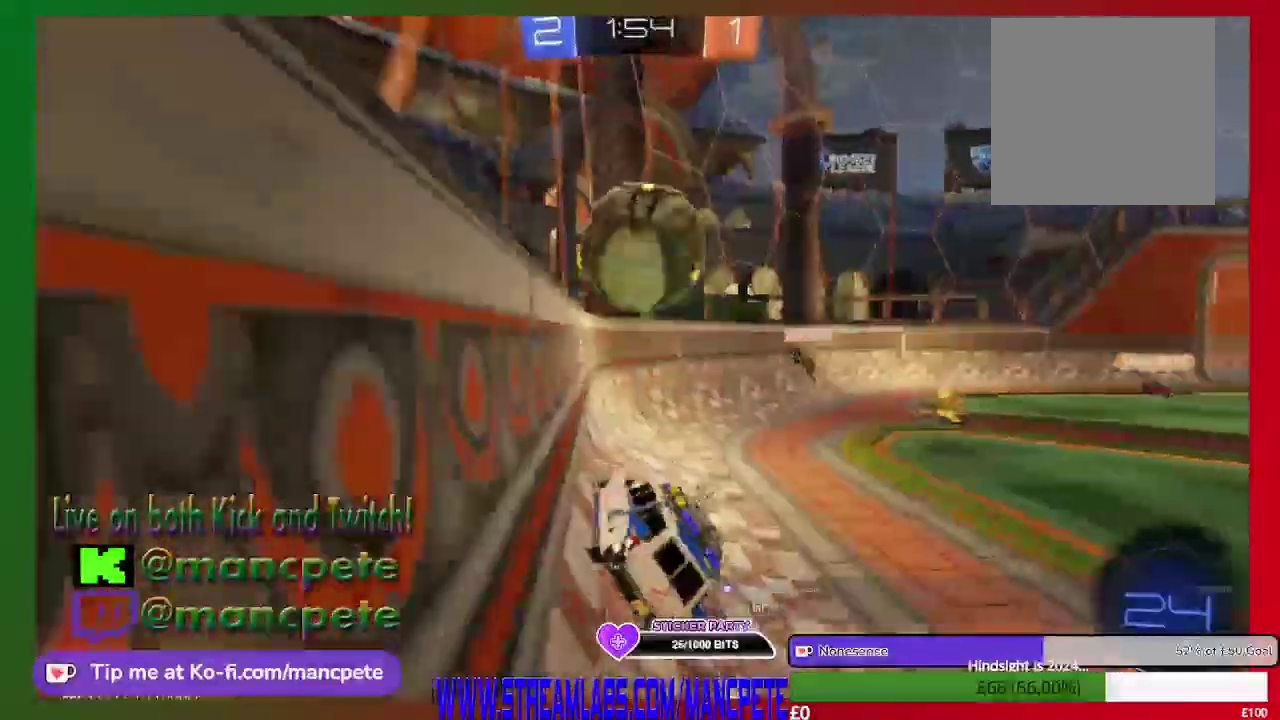
Gameplay with a controller (Xbox layout); each line is a JSON object with the inputs held at the frame after it. "events" lists button and stick changes between this image and that frame as [ms after this image, input, new state], when the widget could be followed in between.
{"buttons": ["R2"], "left_stick": "center", "right_stick": "center", "events": [[459, "left_stick", "center"]]}
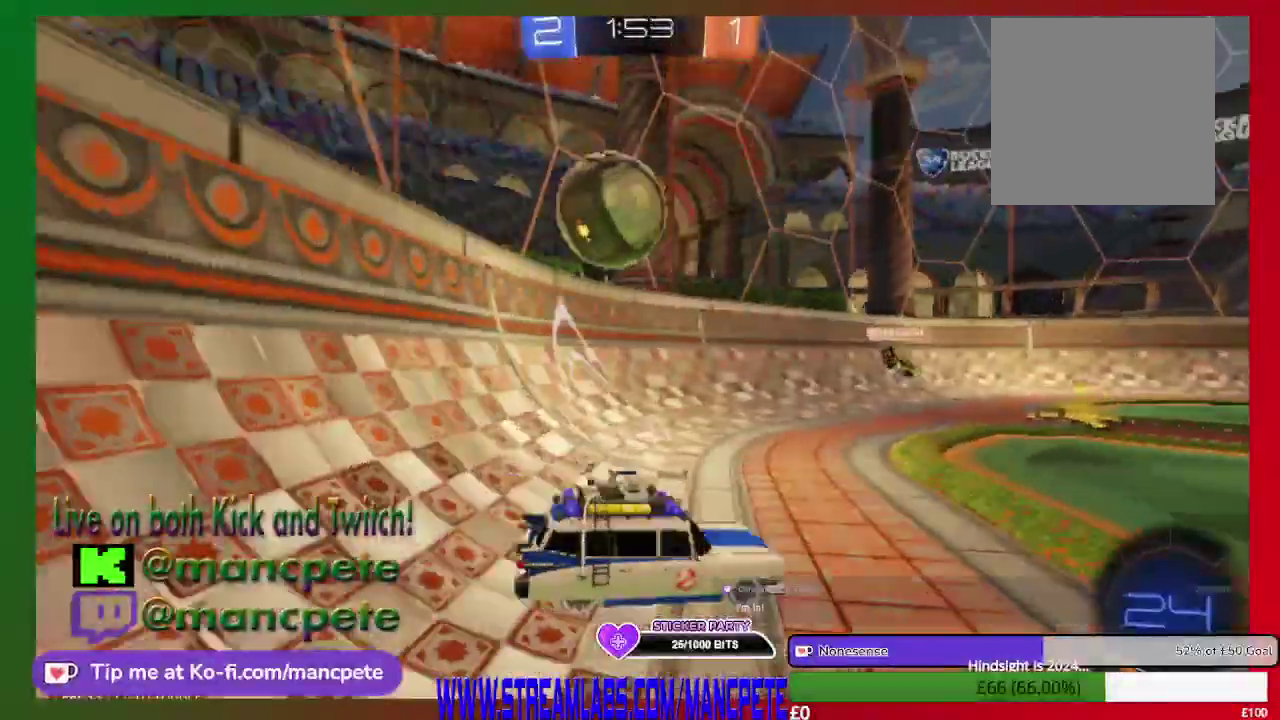
{"buttons": ["R2"], "left_stick": "left", "right_stick": "center", "events": [[83, "left_stick", "left"]]}
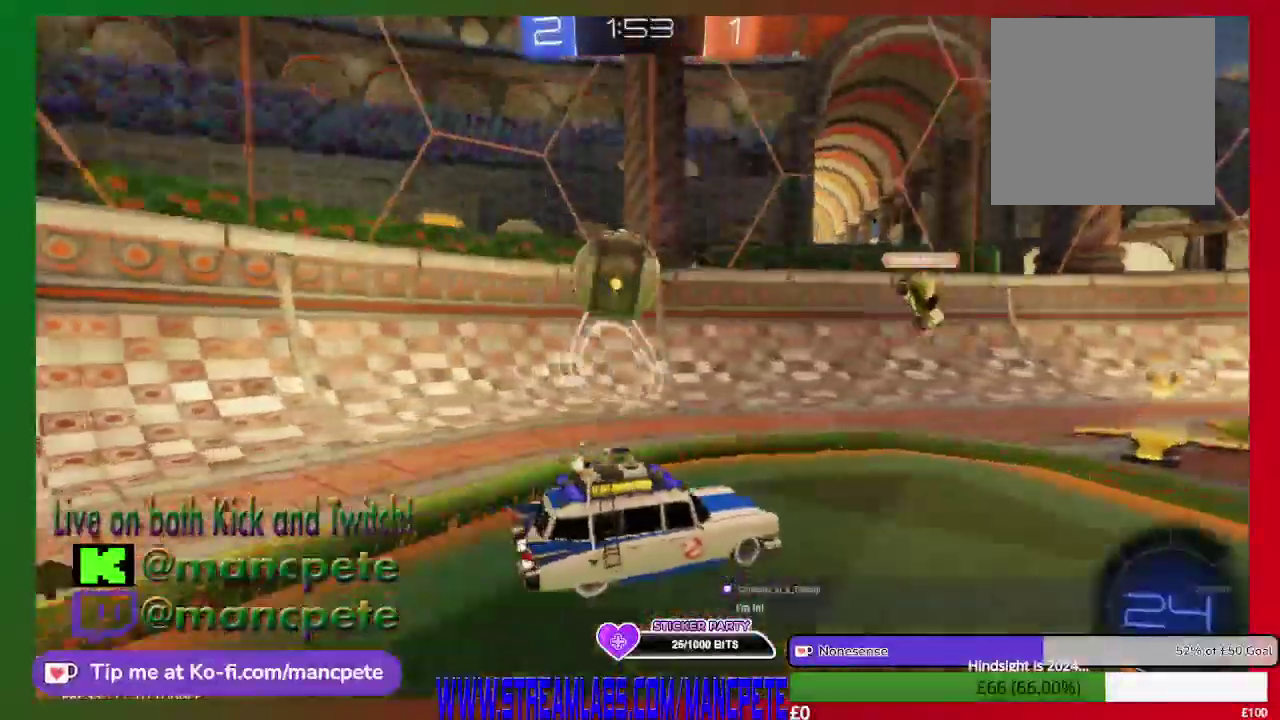
{"buttons": ["R2"], "left_stick": "left", "right_stick": "center", "events": []}
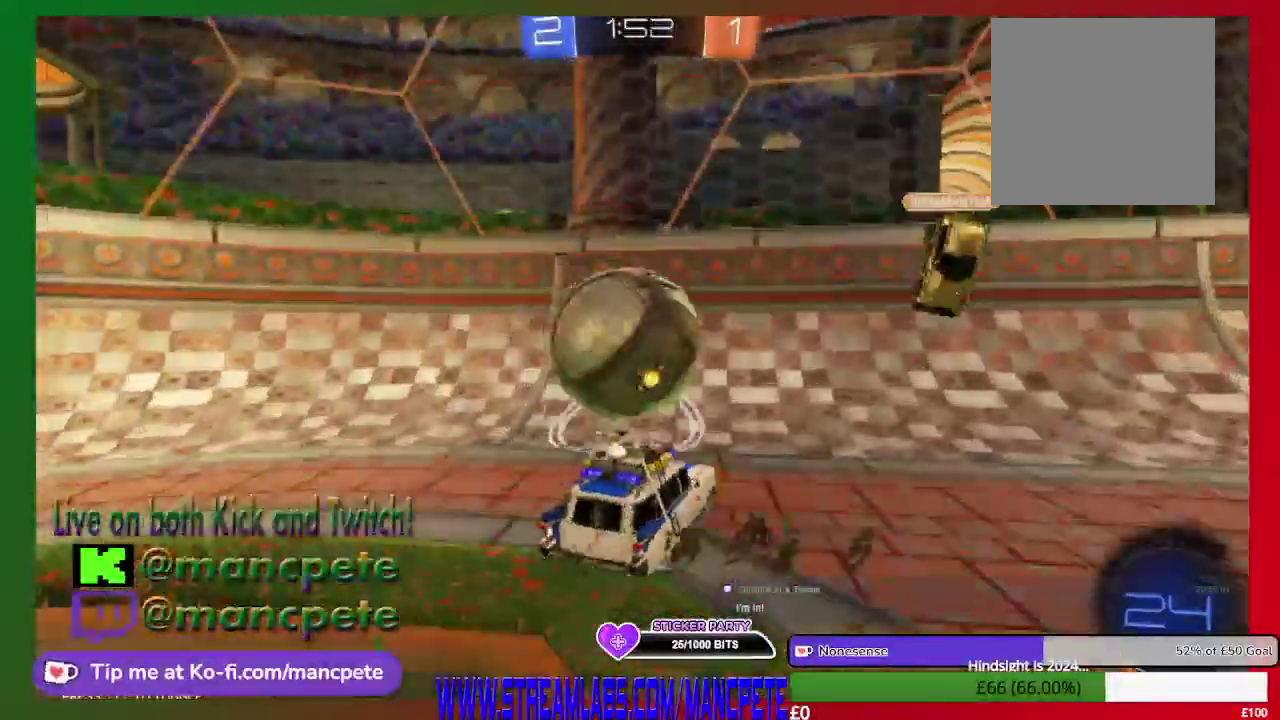
{"buttons": ["R2"], "left_stick": "center", "right_stick": "center", "events": [[292, "left_stick", "center"]]}
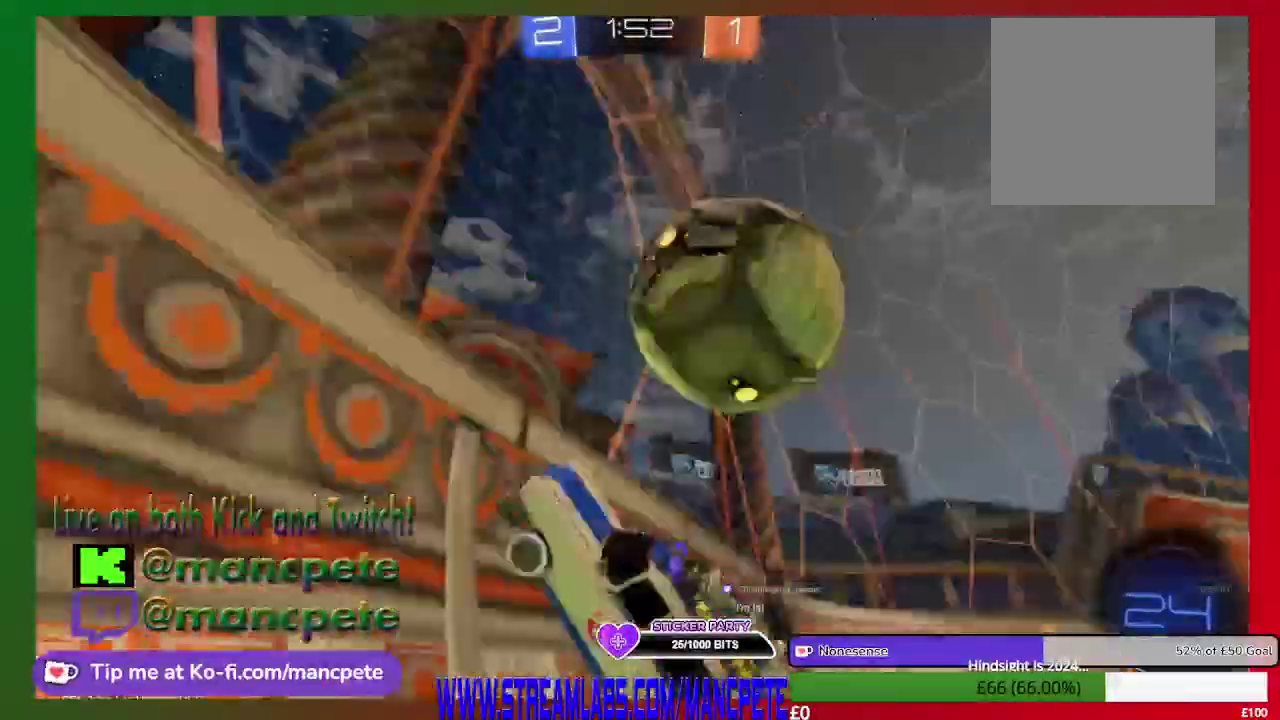
{"buttons": ["R2"], "left_stick": "up-right", "right_stick": "center", "events": [[334, "left_stick", "up-right"]]}
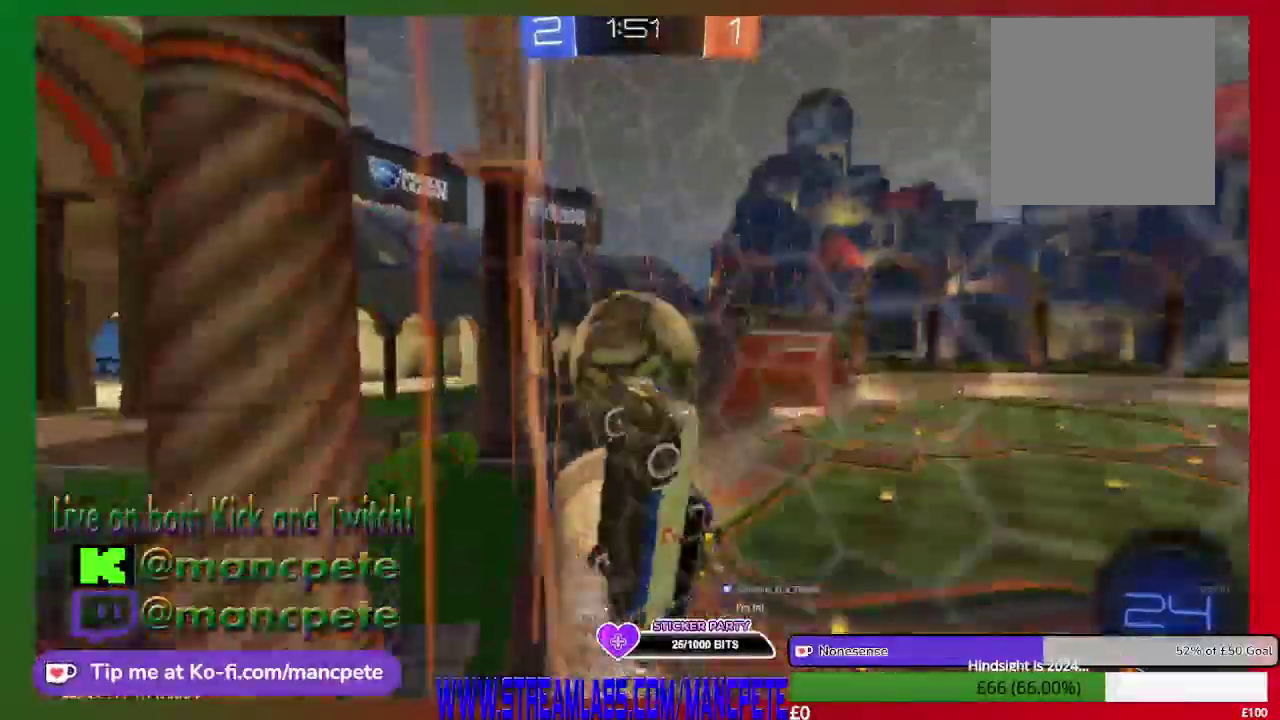
{"buttons": ["R2"], "left_stick": "up-right", "right_stick": "center", "events": []}
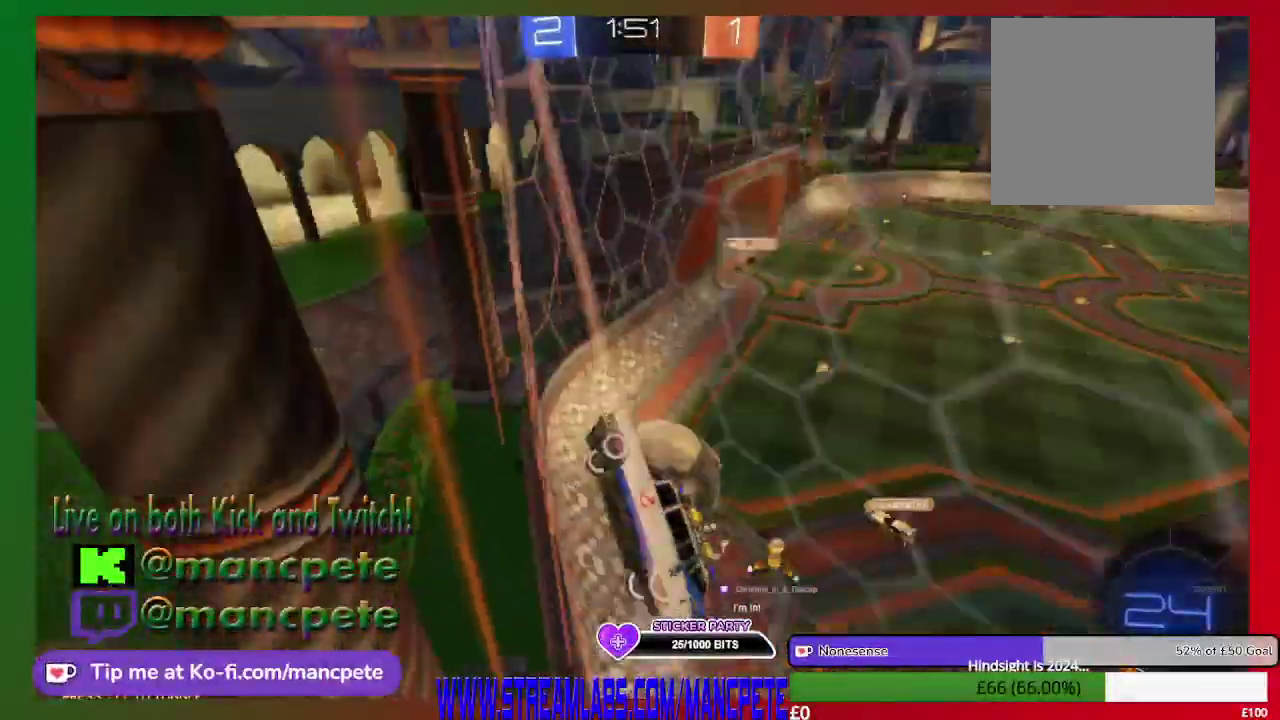
{"buttons": ["R2"], "left_stick": "up-right", "right_stick": "center", "events": []}
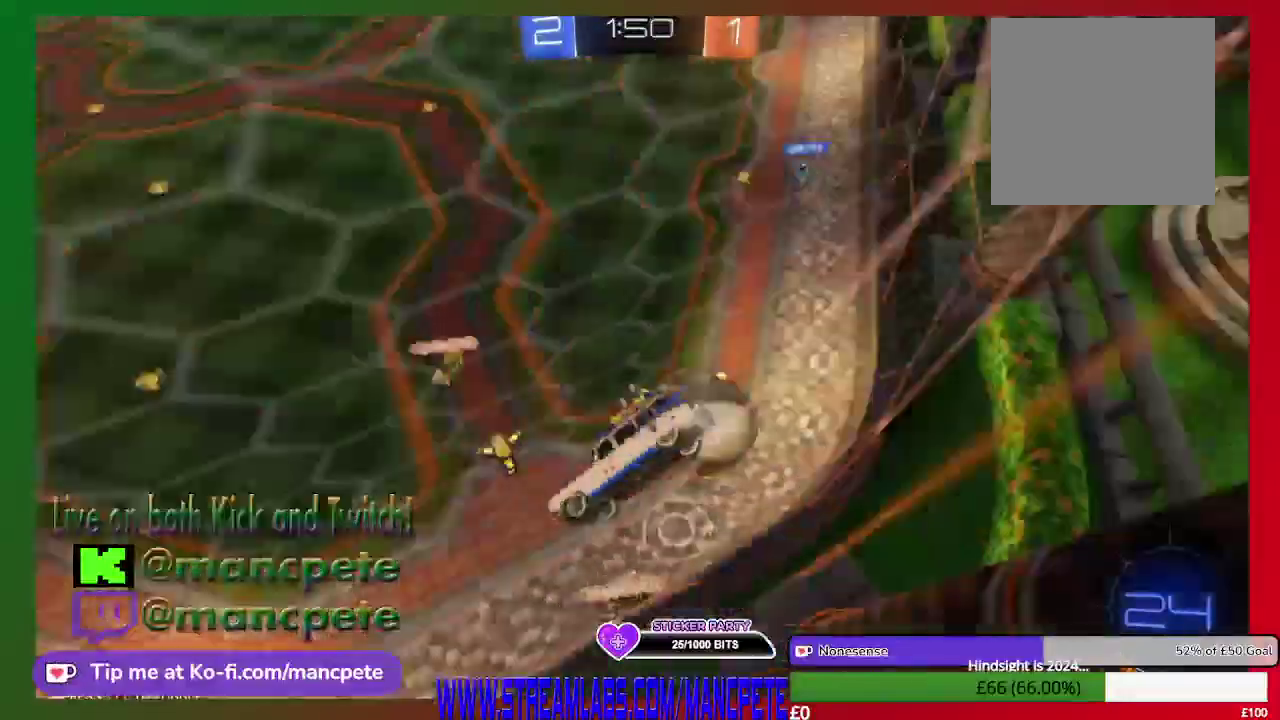
{"buttons": ["R2"], "left_stick": "right", "right_stick": "center", "events": [[292, "left_stick", "right"]]}
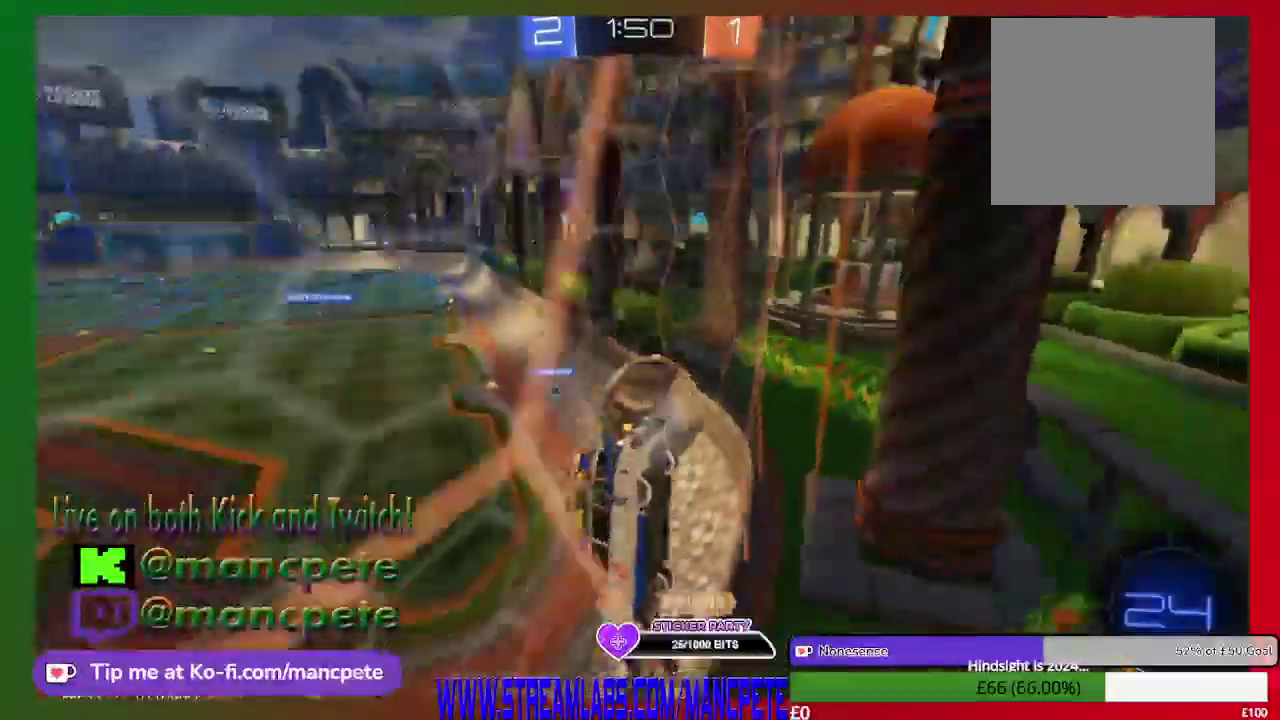
{"buttons": ["R2"], "left_stick": "center", "right_stick": "center", "events": [[42, "left_stick", "center"]]}
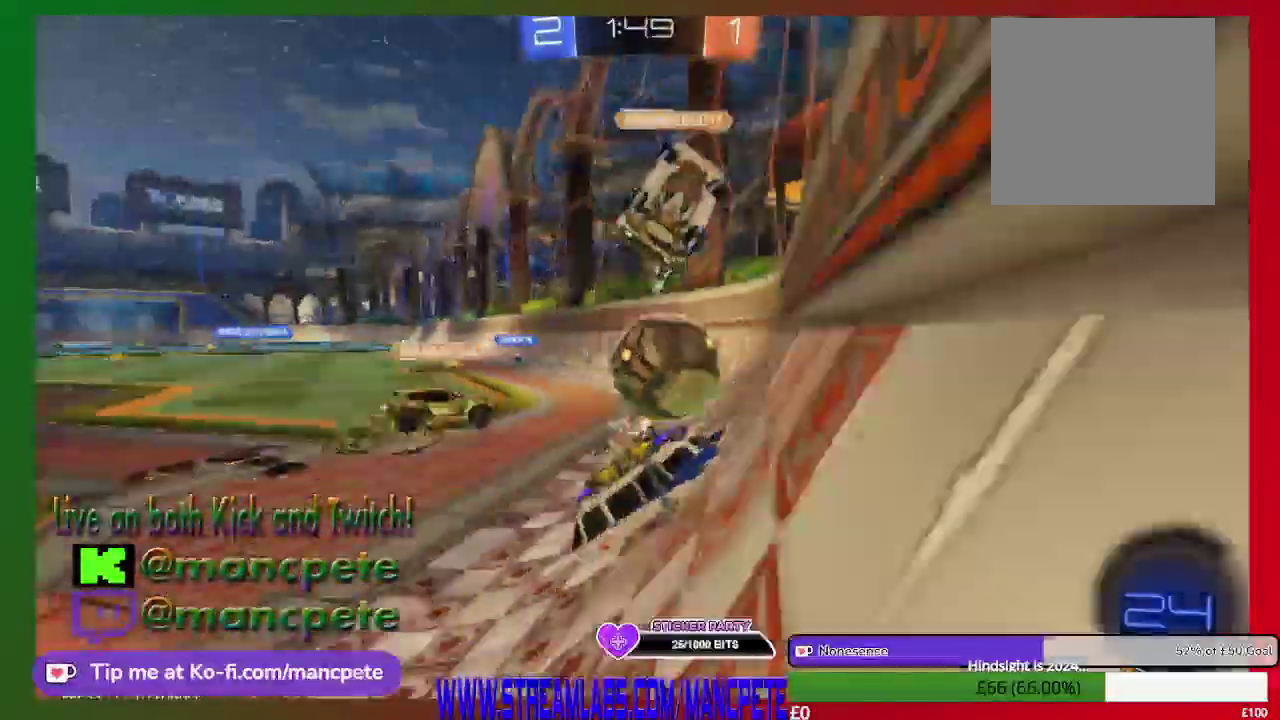
{"buttons": ["R2"], "left_stick": "right", "right_stick": "center", "events": [[375, "left_stick", "right"]]}
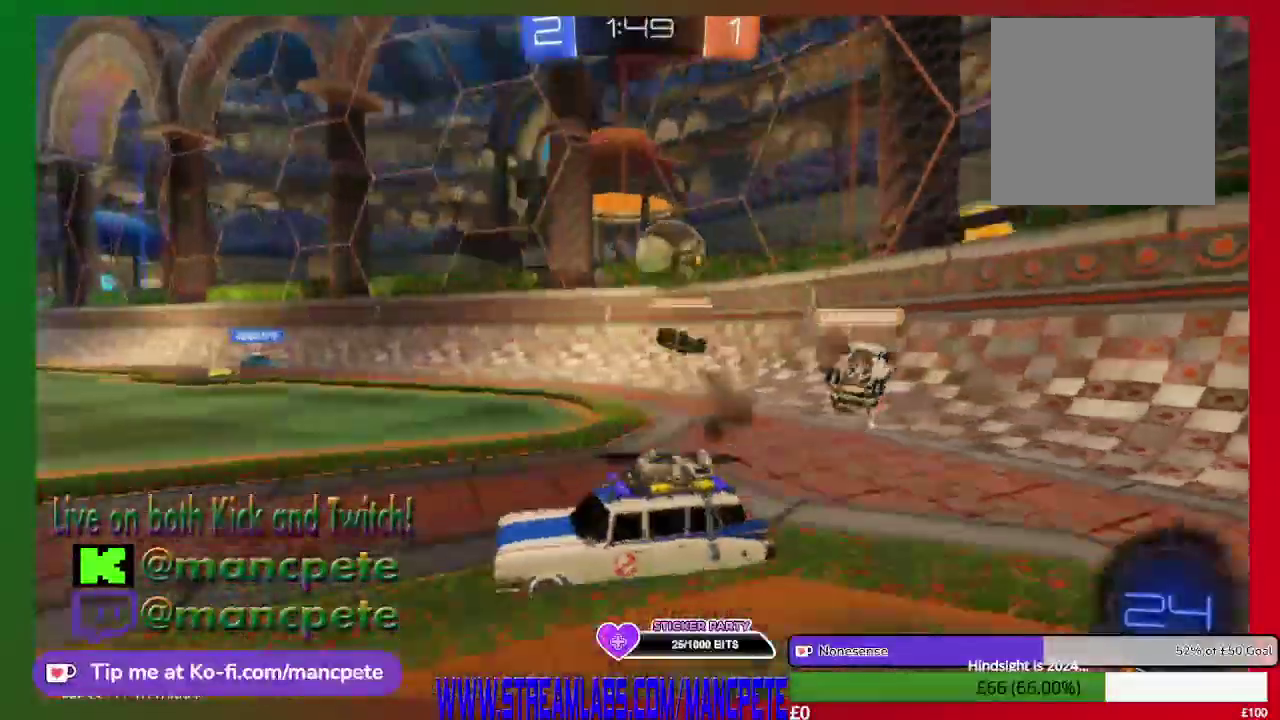
{"buttons": ["R2"], "left_stick": "center", "right_stick": "center", "events": [[334, "left_stick", "center"]]}
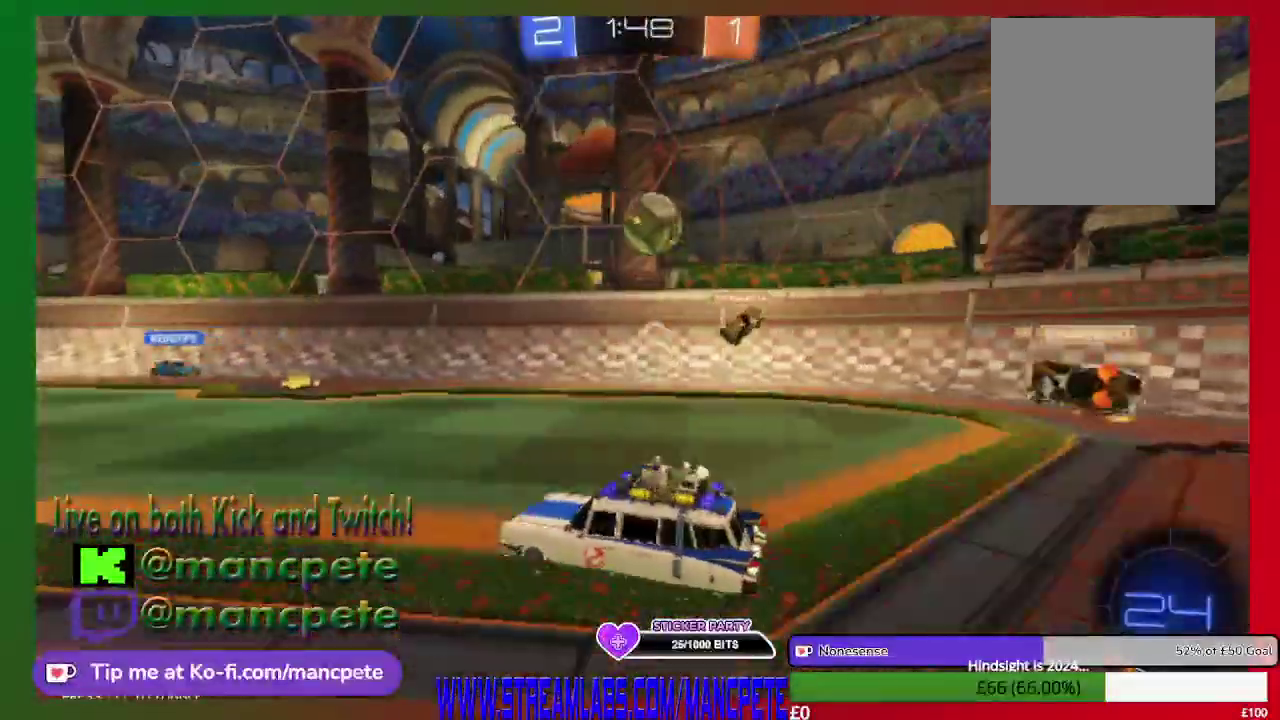
{"buttons": ["R2"], "left_stick": "center", "right_stick": "center", "events": [[125, "left_stick", "left"], [500, "left_stick", "center"]]}
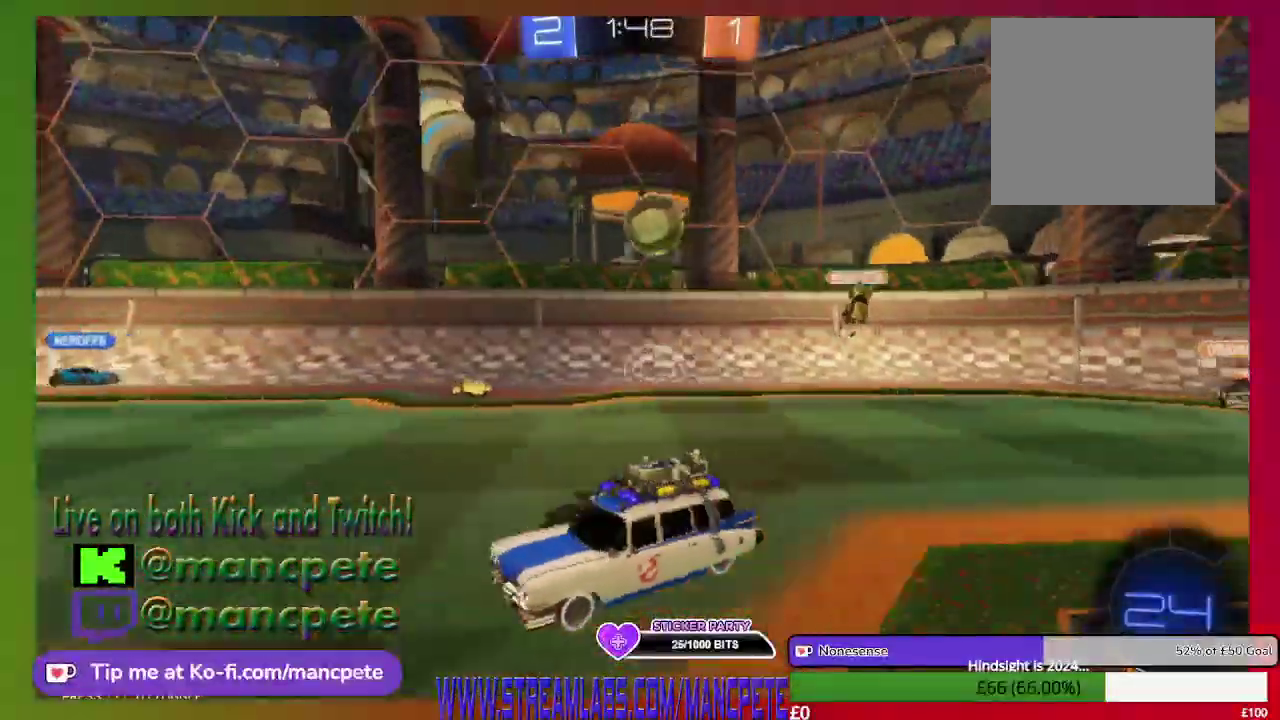
{"buttons": ["R2"], "left_stick": "center", "right_stick": "center", "events": []}
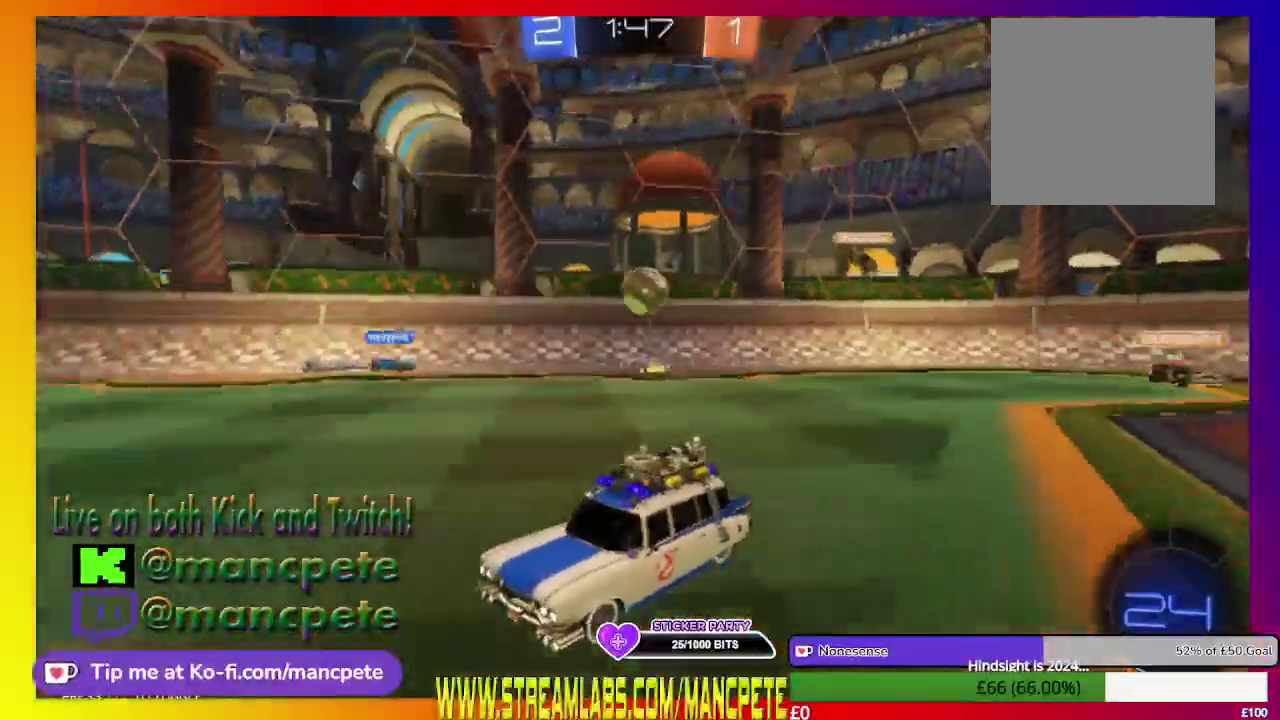
{"buttons": ["R2"], "left_stick": "center", "right_stick": "center", "events": []}
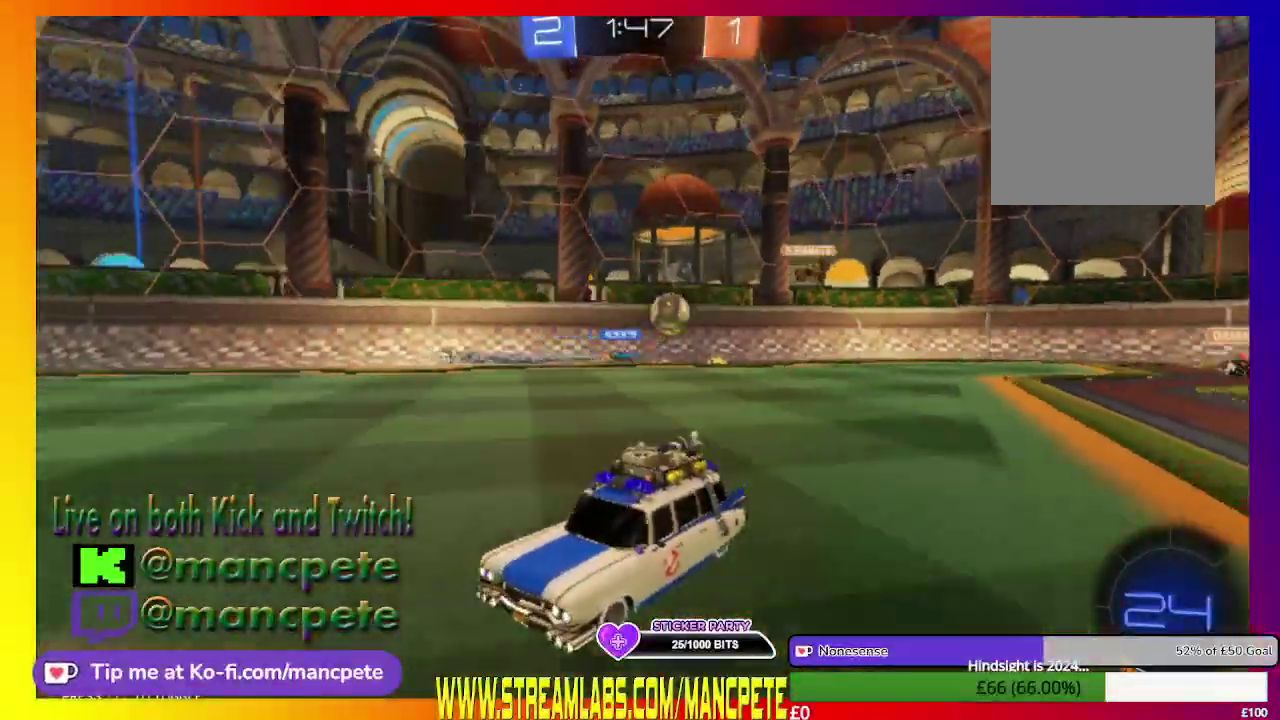
{"buttons": ["R2"], "left_stick": "right", "right_stick": "center", "events": [[376, "left_stick", "right"]]}
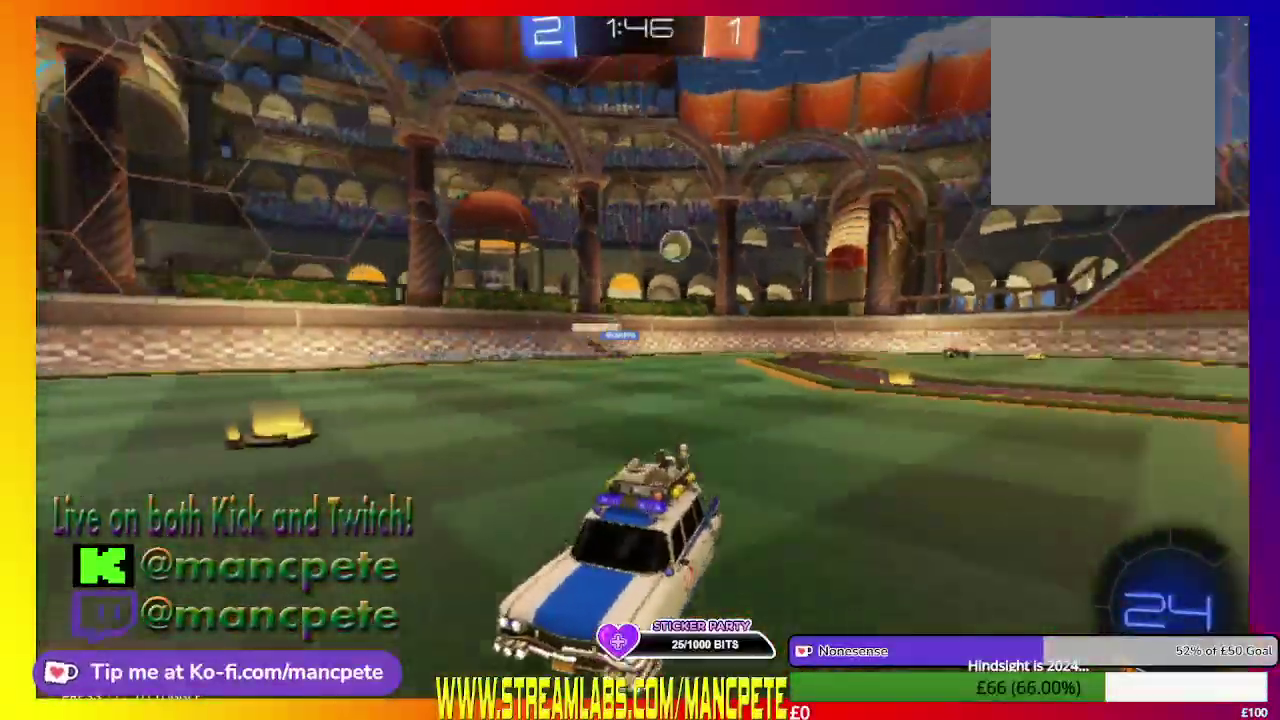
{"buttons": ["X", "R2"], "left_stick": "right", "right_stick": "center", "events": [[41, "X", "down"]]}
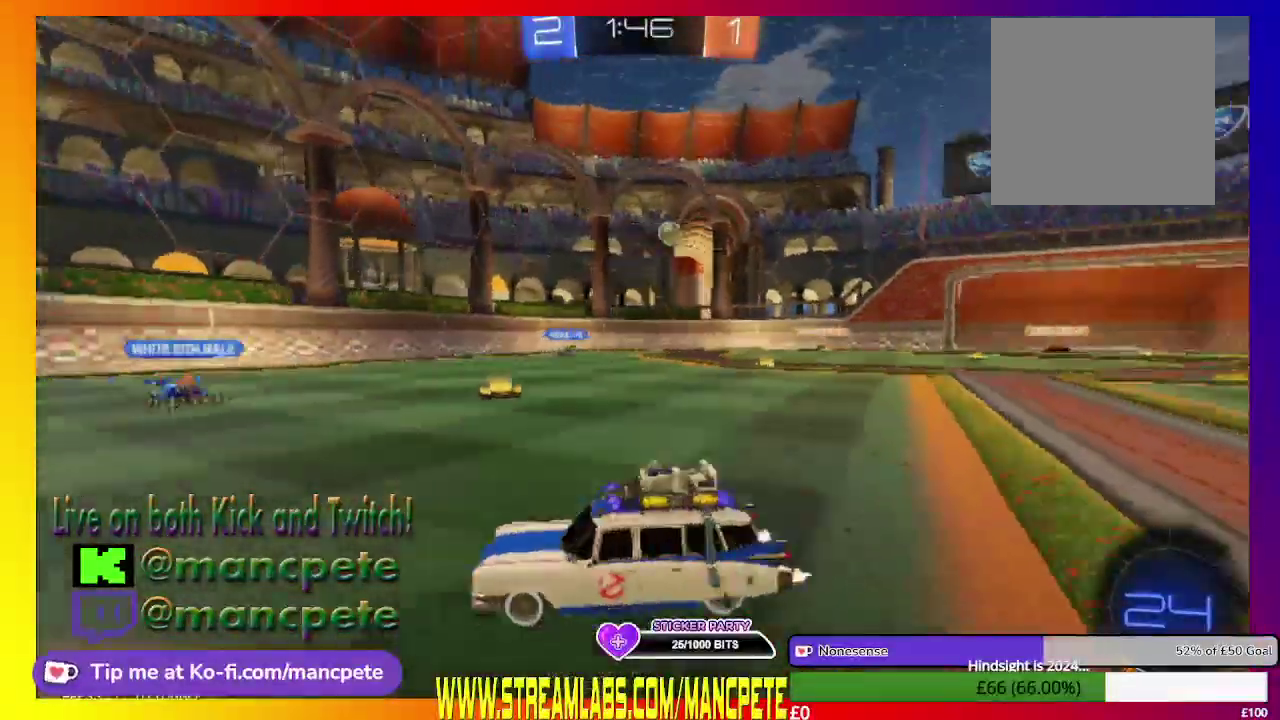
{"buttons": ["R2"], "left_stick": "right", "right_stick": "center", "events": [[84, "X", "up"]]}
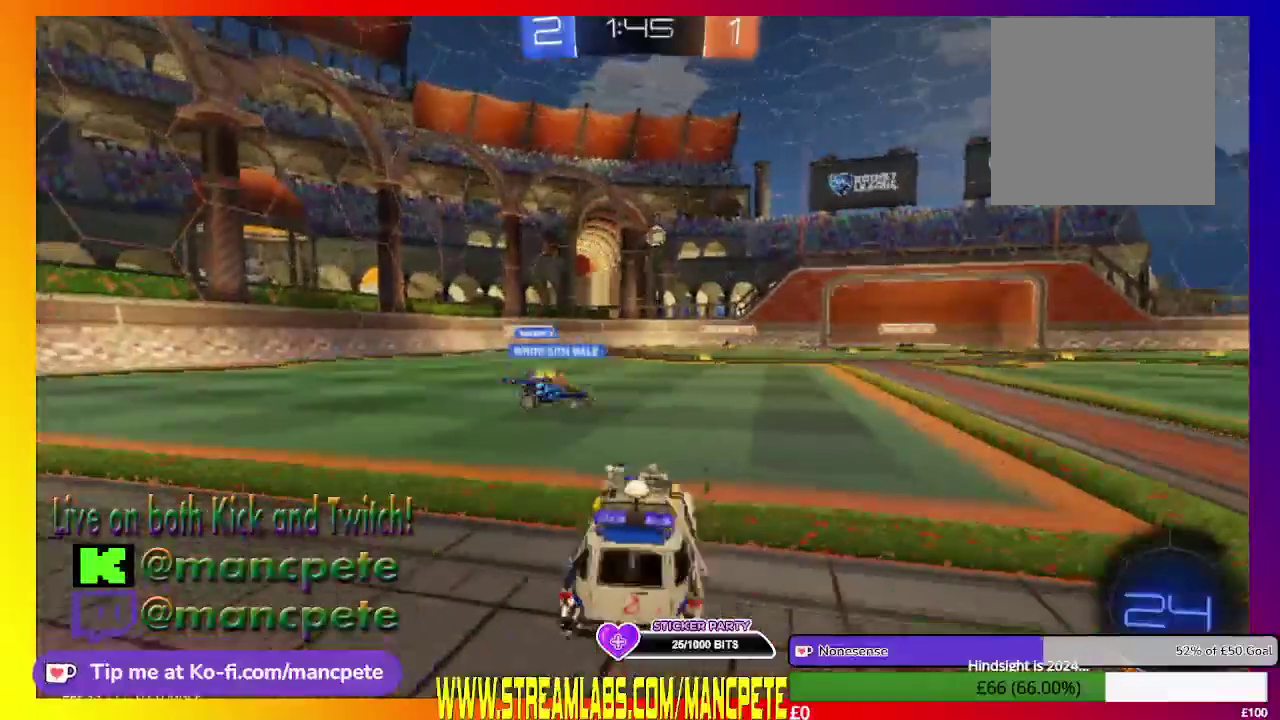
{"buttons": ["R2"], "left_stick": "center", "right_stick": "center", "events": [[125, "left_stick", "center"]]}
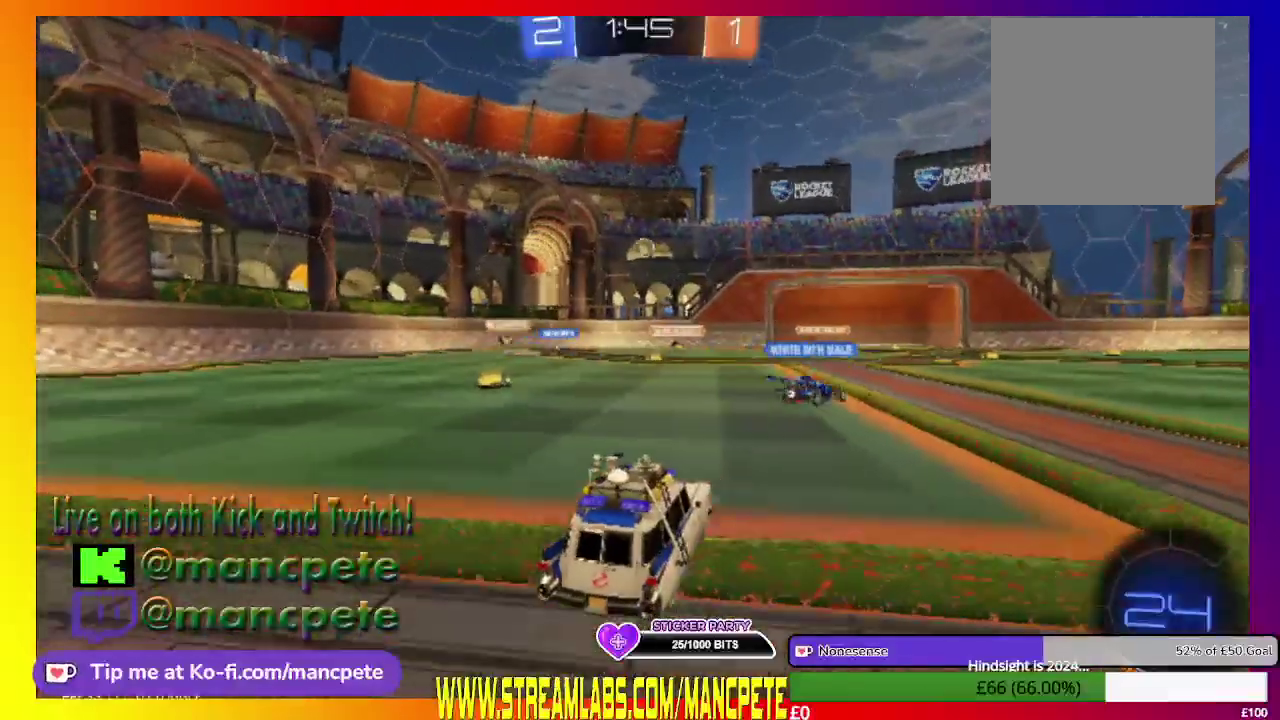
{"buttons": ["R2"], "left_stick": "center", "right_stick": "center", "events": [[125, "left_stick", "right"], [459, "left_stick", "center"]]}
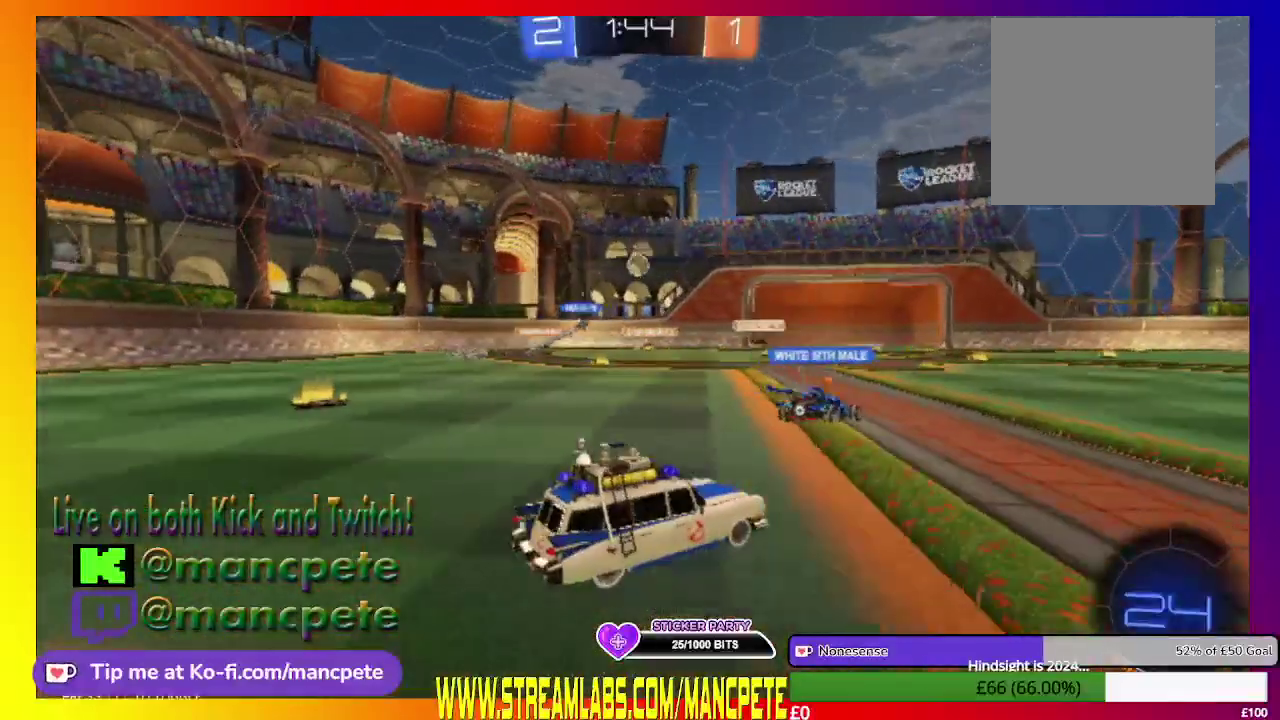
{"buttons": ["R2"], "left_stick": "center", "right_stick": "center", "events": []}
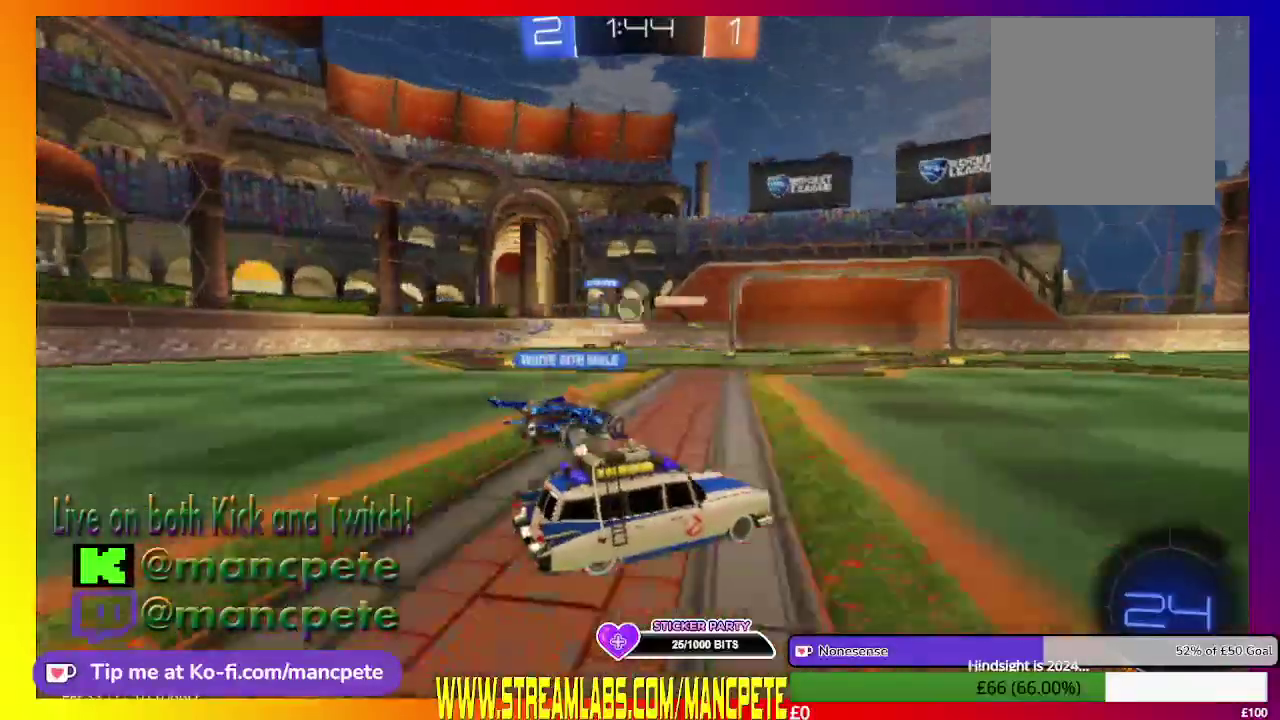
{"buttons": ["R2"], "left_stick": "left", "right_stick": "center", "events": [[417, "left_stick", "left"]]}
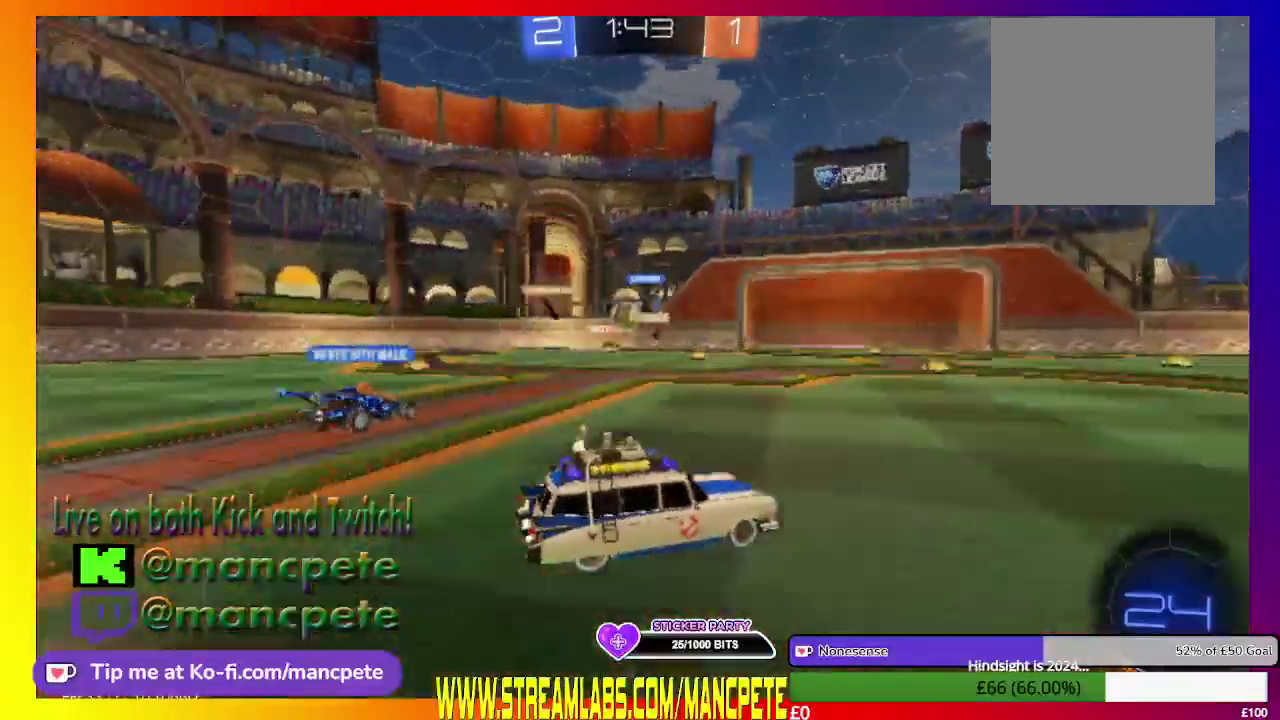
{"buttons": [], "left_stick": "left", "right_stick": "center", "events": [[333, "R2", "up"]]}
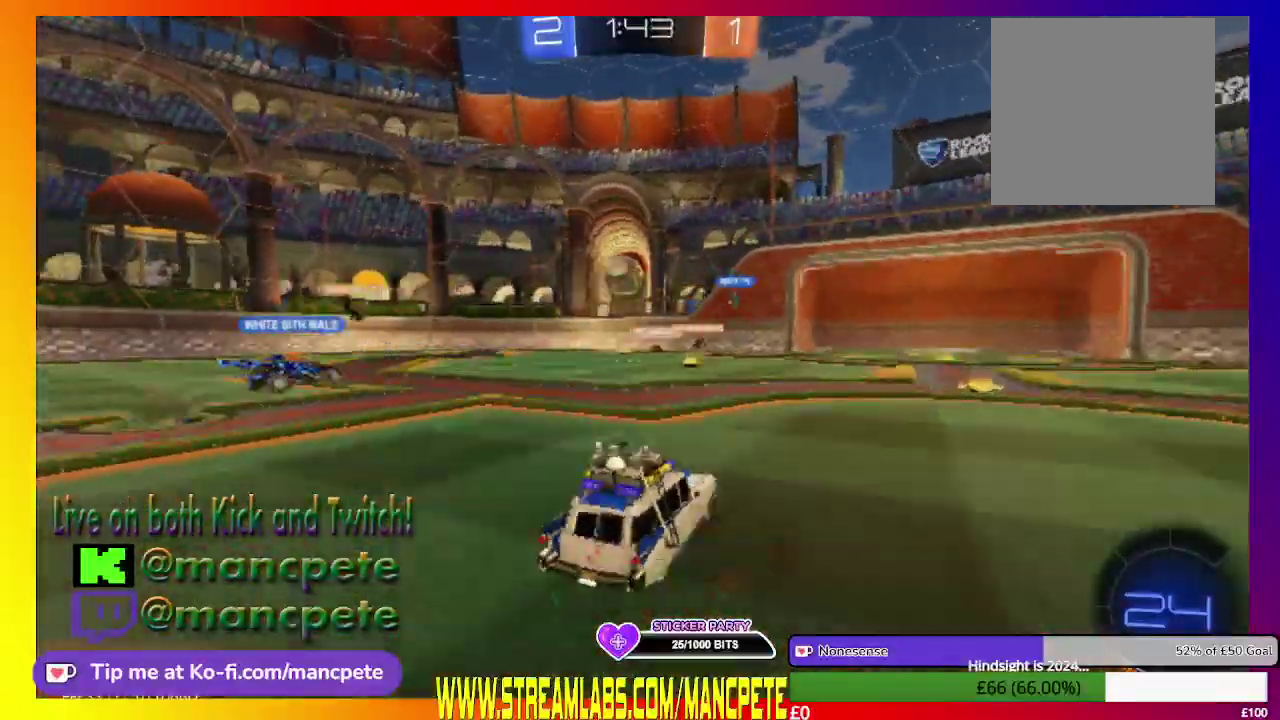
{"buttons": [], "left_stick": "center", "right_stick": "center", "events": [[84, "left_stick", "center"]]}
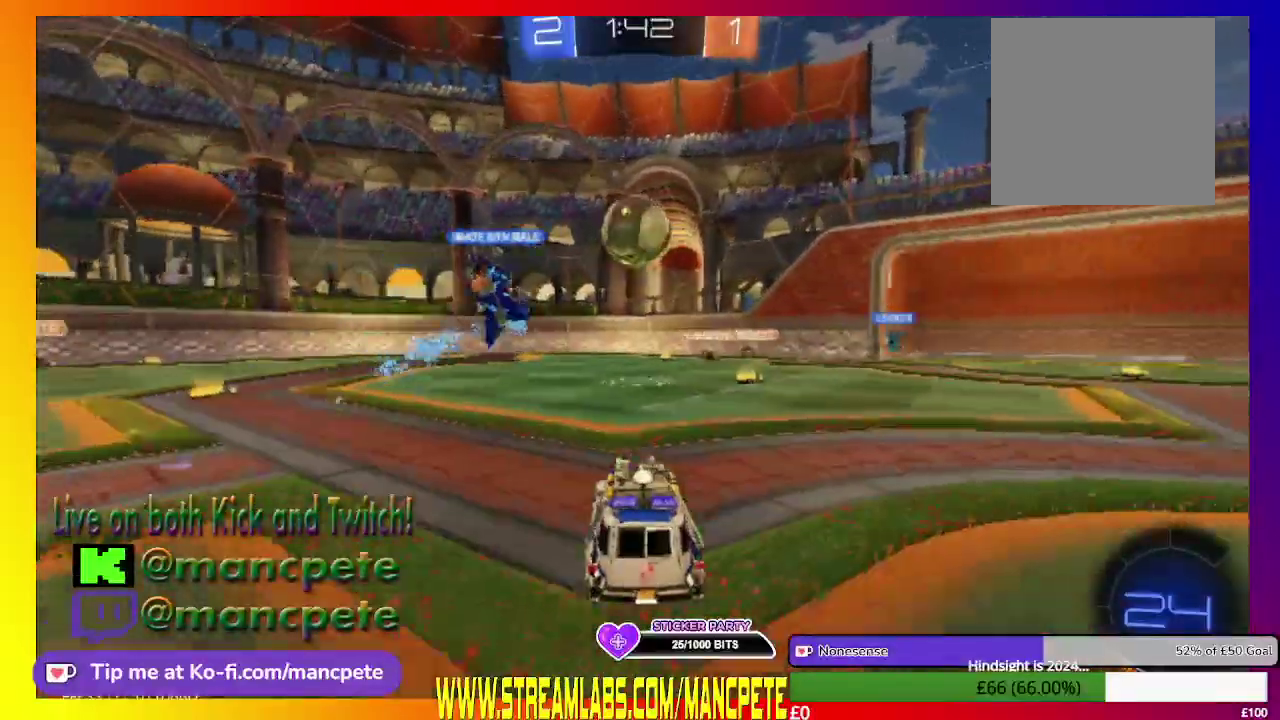
{"buttons": ["R2"], "left_stick": "right", "right_stick": "center", "events": [[41, "R2", "down"], [292, "left_stick", "right"]]}
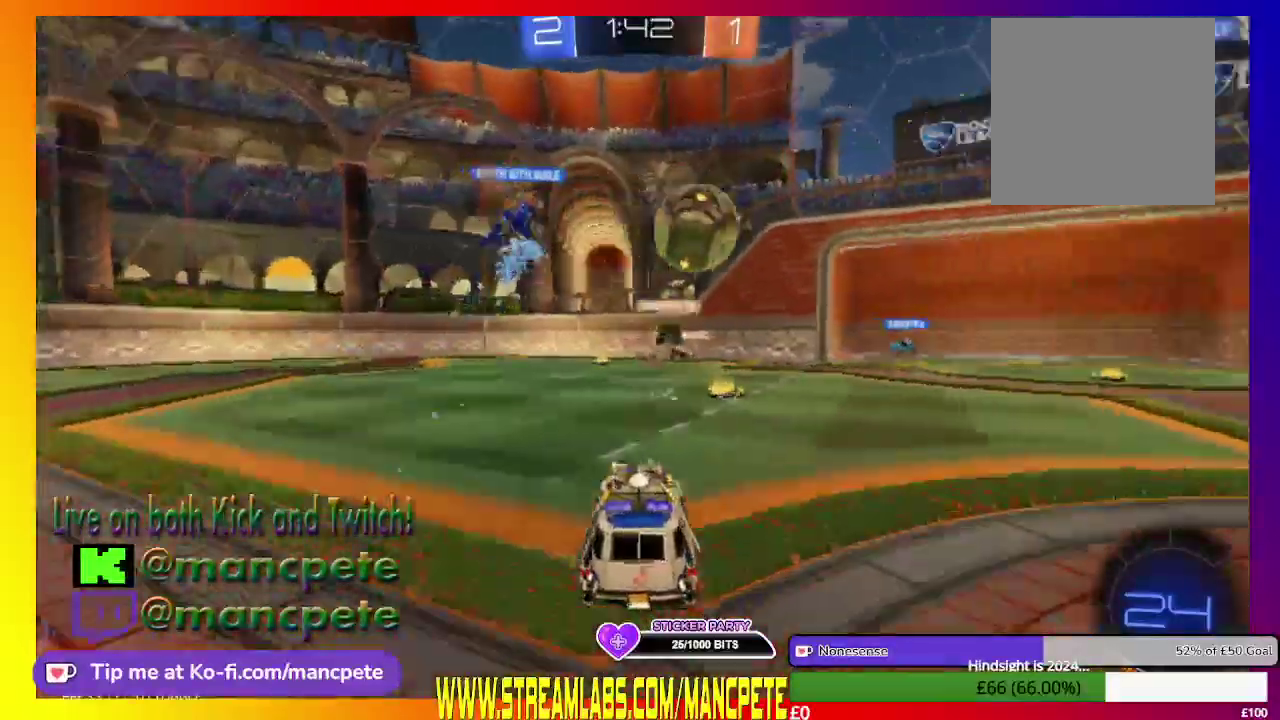
{"buttons": ["R2"], "left_stick": "center", "right_stick": "center", "events": [[125, "left_stick", "down-right"], [209, "left_stick", "center"]]}
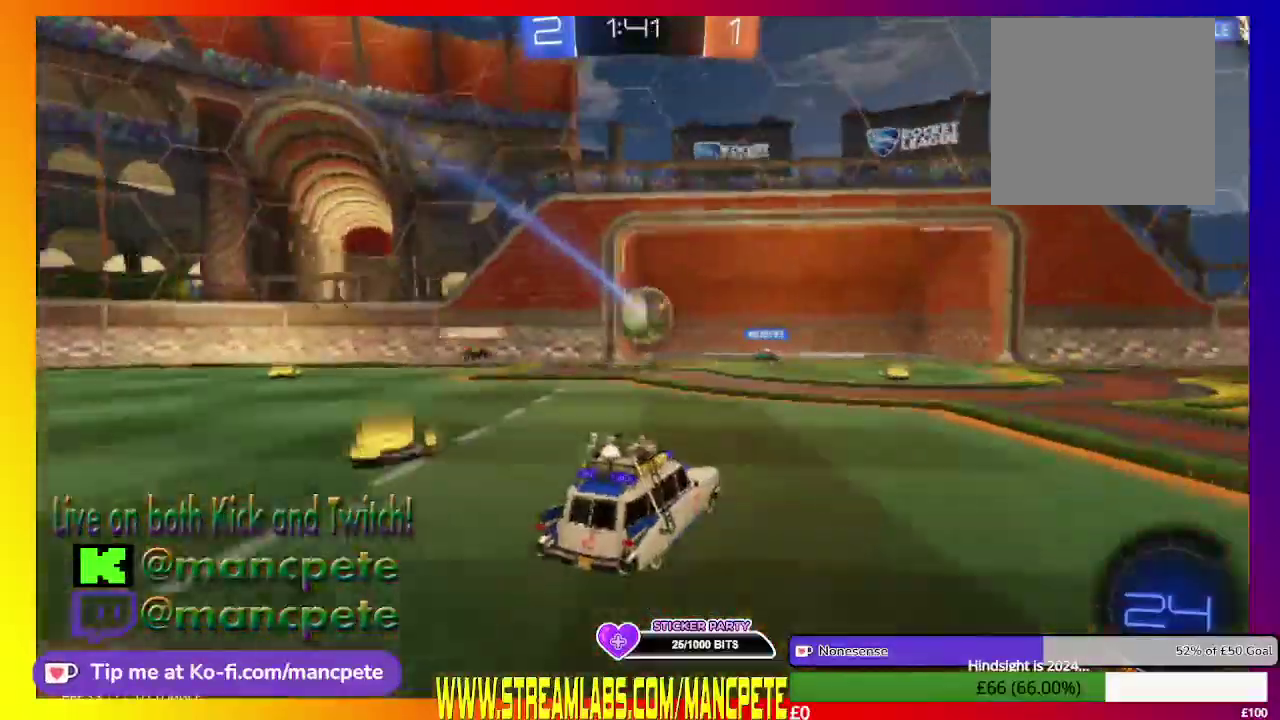
{"buttons": ["R2"], "left_stick": "up-left", "right_stick": "center", "events": [[333, "left_stick", "left"], [458, "left_stick", "up-left"]]}
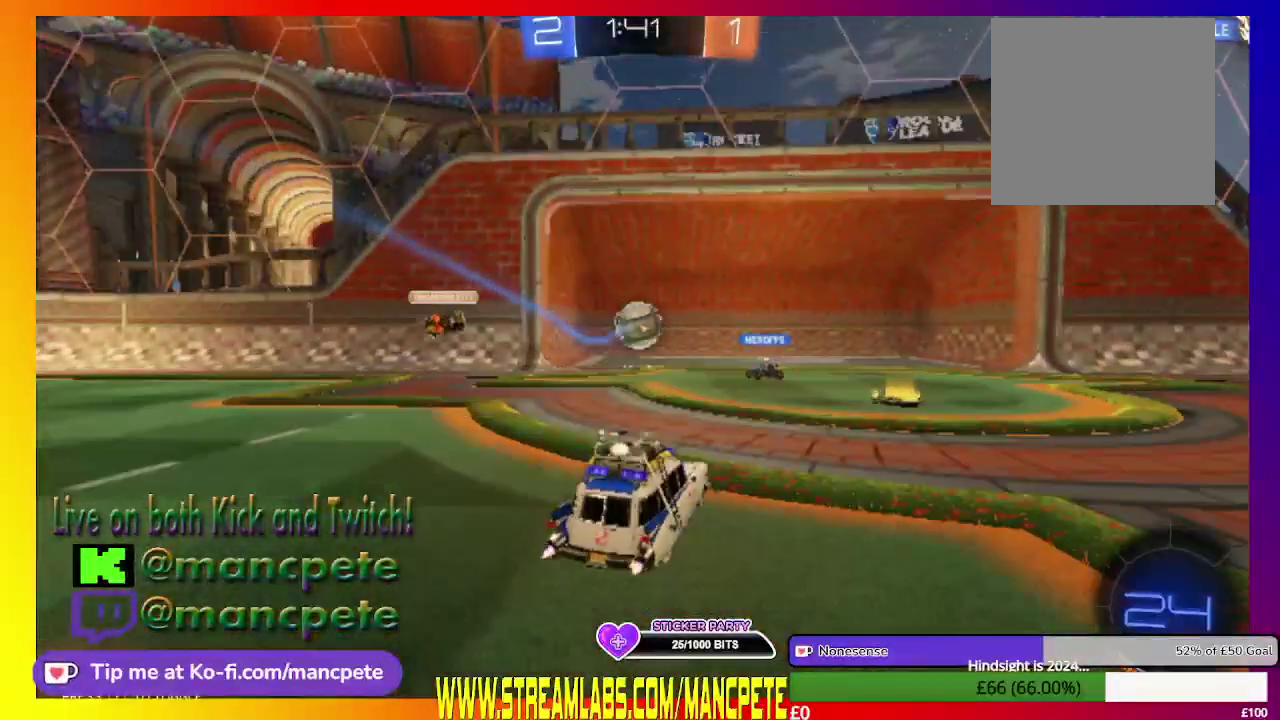
{"buttons": ["R2"], "left_stick": "up", "right_stick": "center", "events": [[42, "A", "down"], [167, "left_stick", "up"], [250, "A", "up"], [334, "A", "down"], [501, "A", "up"]]}
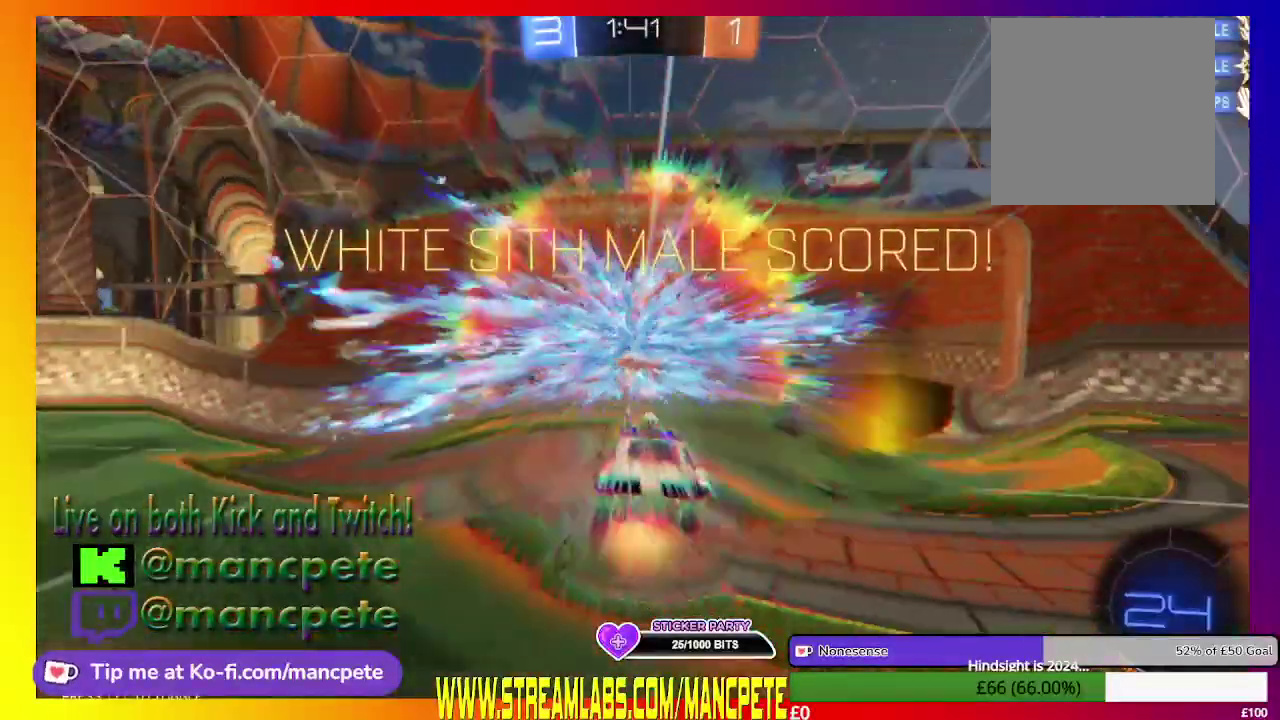
{"buttons": [], "left_stick": "center", "right_stick": "center", "events": [[41, "left_stick", "center"], [125, "R2", "up"]]}